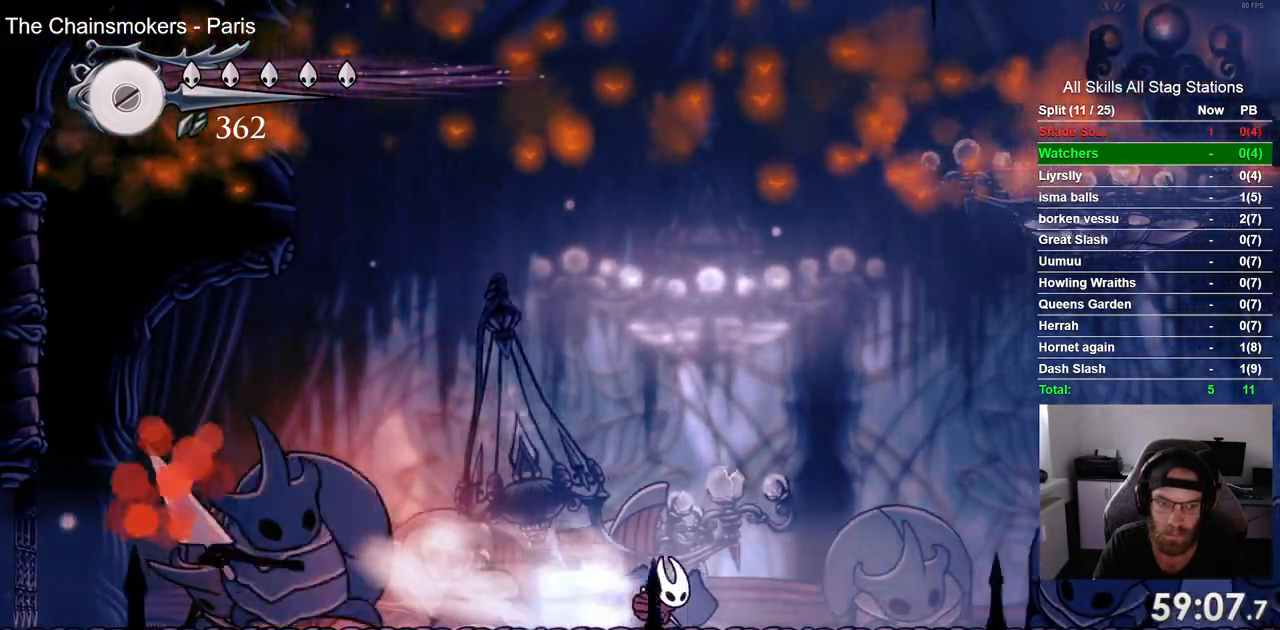
Gameplay with a controller (PlayStation layout); each line is a JSON object with the inputs held at the frame after it (dt_ms = milliseconds from this image to that frame). "events" lists button and stick changes between this image and that frame as [ms after this image, input, new state], when the widget could be followed in between. Not read: L1 R1.
{"dt_ms": 500, "buttons": ["DPAD_LEFT"], "left_stick": "center", "right_stick": "center", "events": [[150, "R2", "up"], [250, "R2", "down"], [333, "R2", "up"], [450, "DPAD_LEFT", "down"], [483, "DPAD_RIGHT", "up"]]}
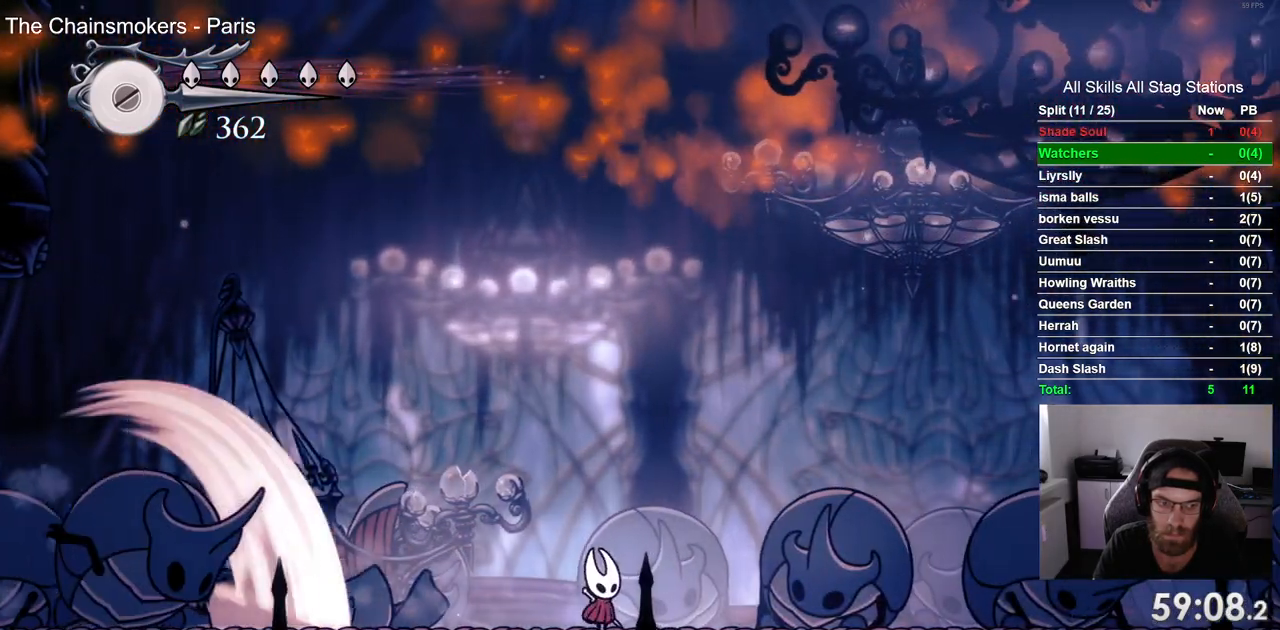
{"dt_ms": 500, "buttons": ["DPAD_LEFT"], "left_stick": "center", "right_stick": "center", "events": []}
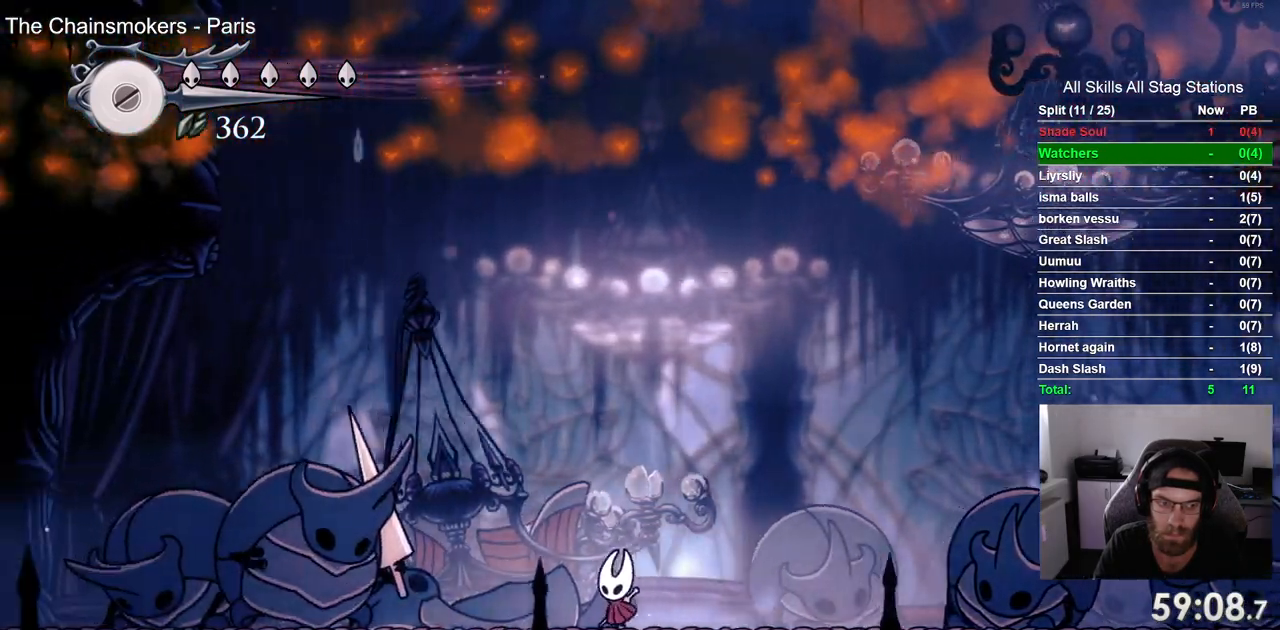
{"dt_ms": 500, "buttons": ["DPAD_RIGHT"], "left_stick": "center", "right_stick": "center", "events": [[233, "SQUARE", "down"], [317, "DPAD_LEFT", "up"], [317, "DPAD_RIGHT", "down"], [400, "SQUARE", "up"]]}
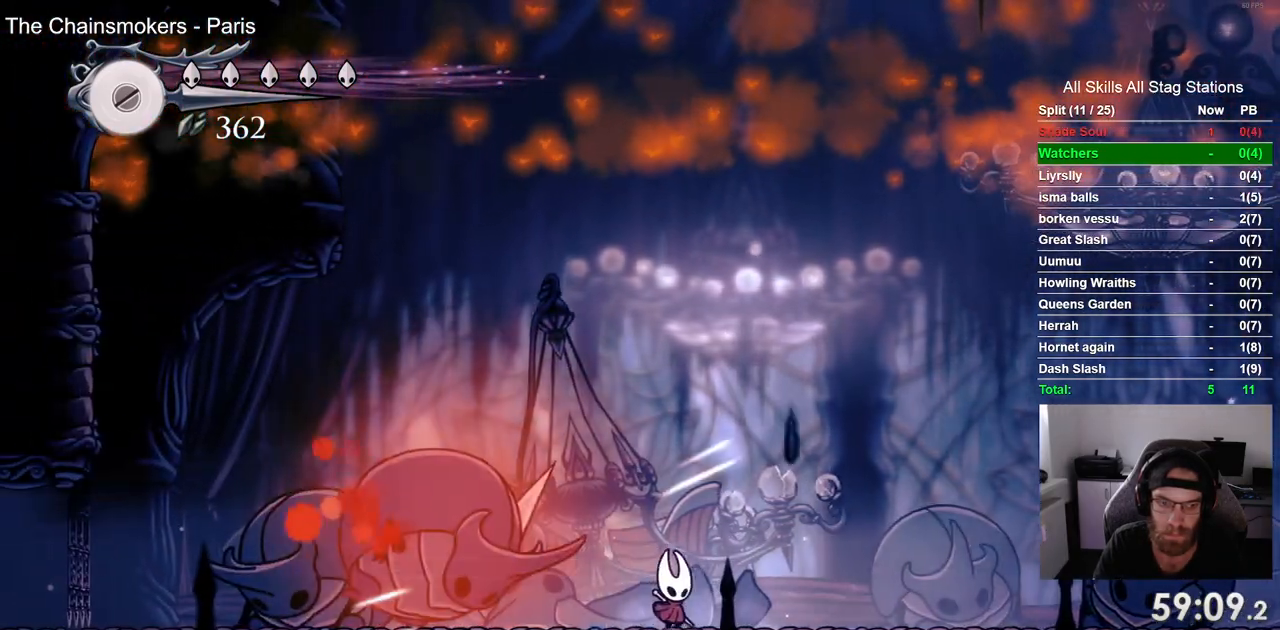
{"dt_ms": 500, "buttons": ["DPAD_RIGHT"], "left_stick": "center", "right_stick": "center", "events": [[250, "R2", "down"], [267, "DPAD_LEFT", "down"], [317, "DPAD_LEFT", "up"], [450, "R2", "up"]]}
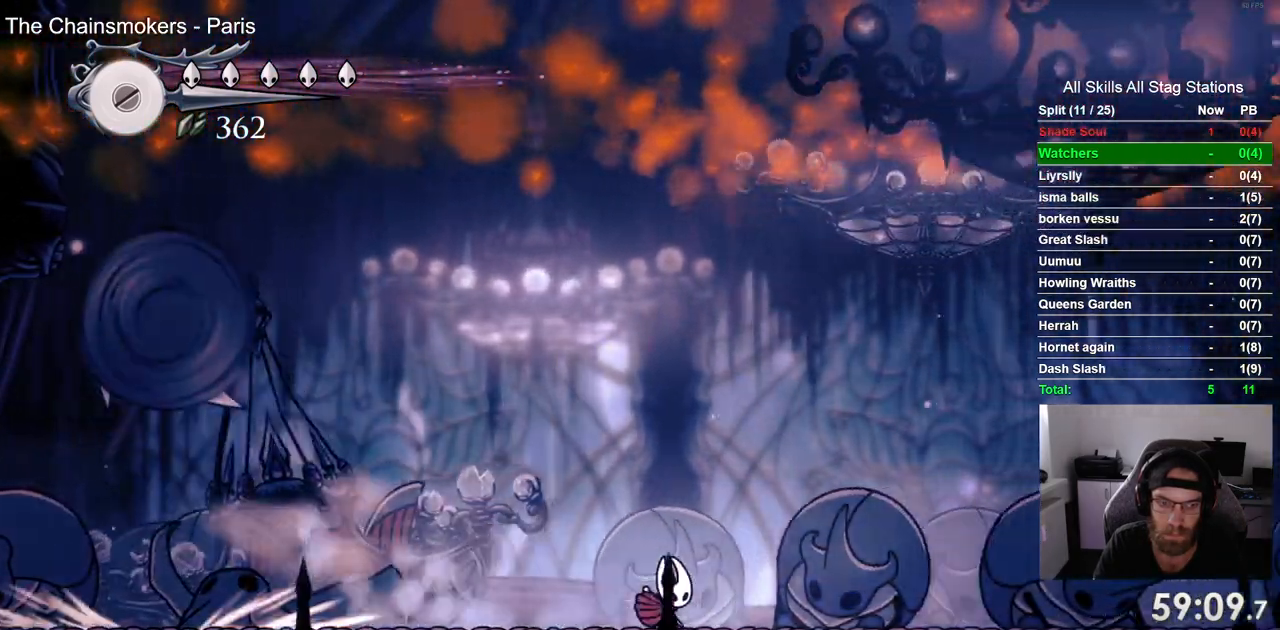
{"dt_ms": 500, "buttons": ["DPAD_LEFT"], "left_stick": "center", "right_stick": "center", "events": [[83, "DPAD_LEFT", "down"], [217, "DPAD_LEFT", "up"], [217, "DPAD_RIGHT", "up"], [283, "DPAD_LEFT", "down"]]}
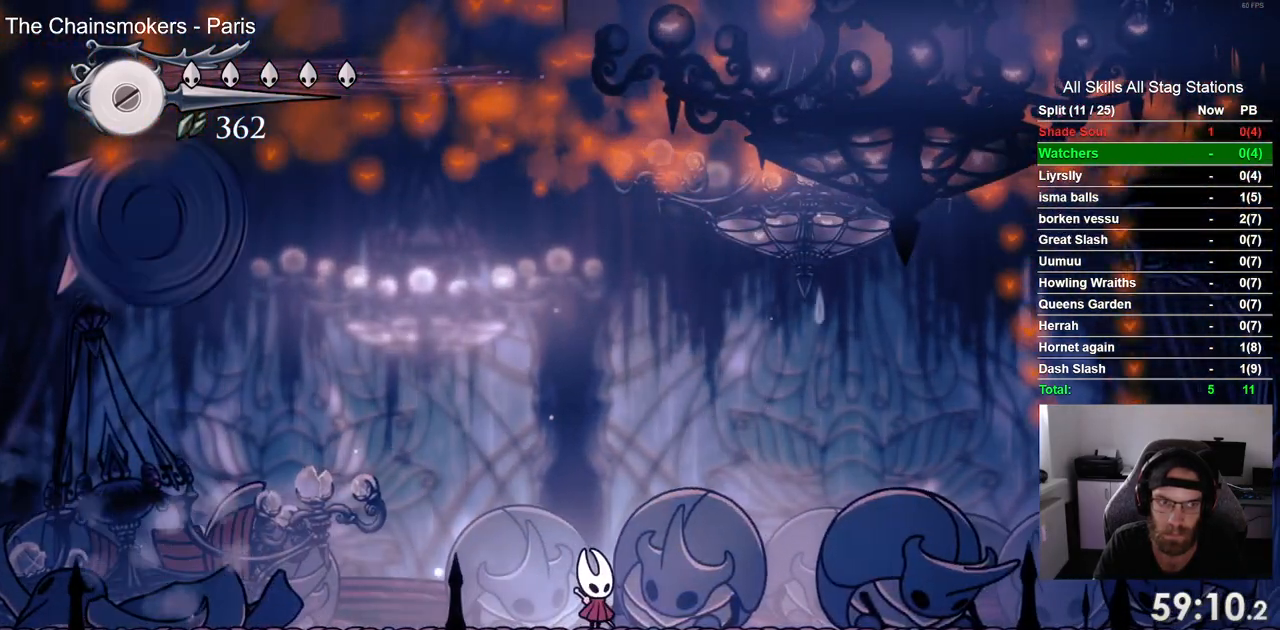
{"dt_ms": 500, "buttons": ["DPAD_RIGHT"], "left_stick": "center", "right_stick": "center", "events": [[150, "DPAD_LEFT", "up"], [150, "DPAD_RIGHT", "down"]]}
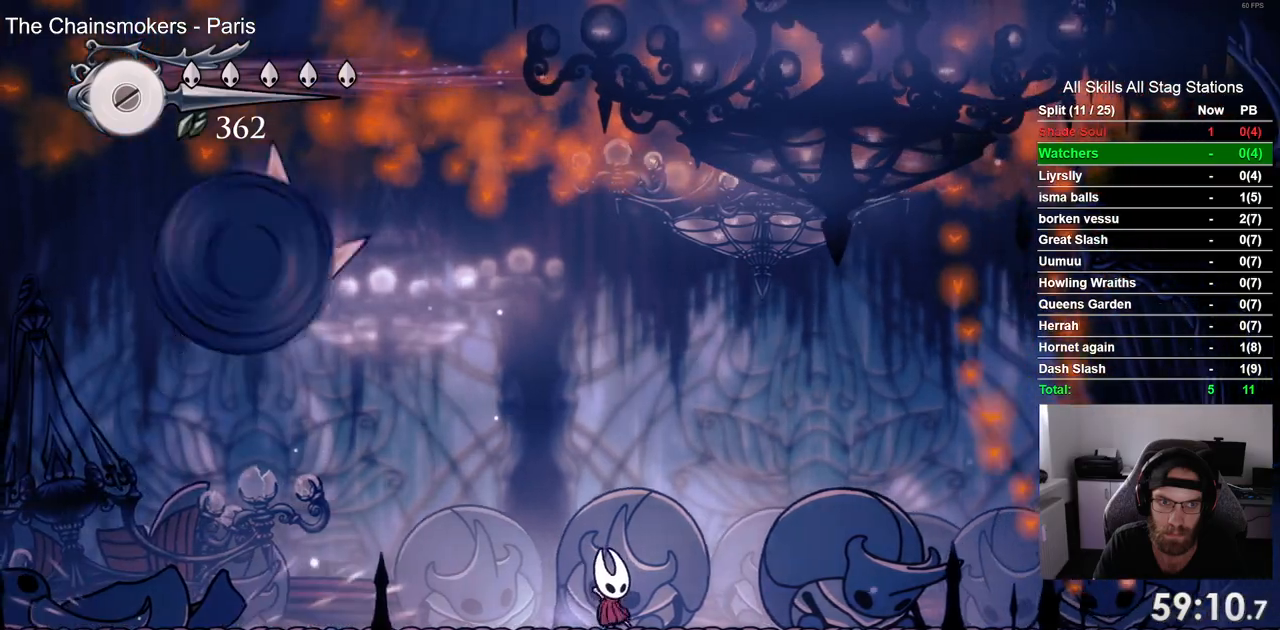
{"dt_ms": 500, "buttons": ["DPAD_LEFT"], "left_stick": "center", "right_stick": "center", "events": [[317, "DPAD_LEFT", "down"], [317, "DPAD_RIGHT", "up"]]}
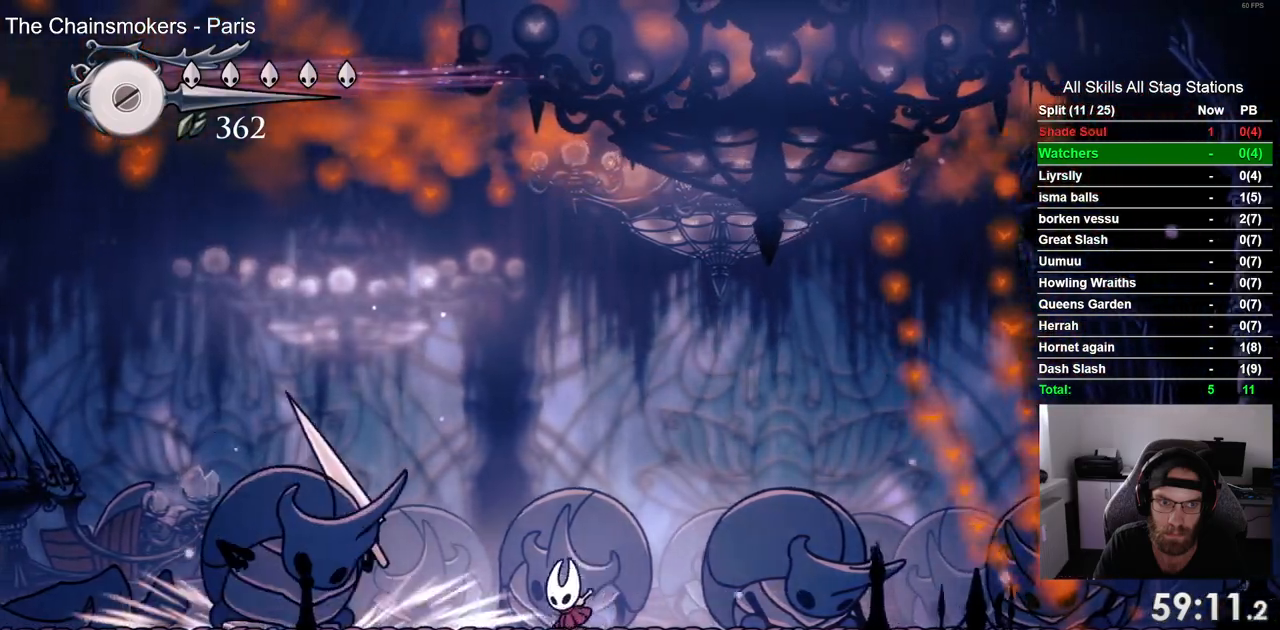
{"dt_ms": 1000, "buttons": ["CROSS", "DPAD_RIGHT"], "left_stick": "center", "right_stick": "center"}
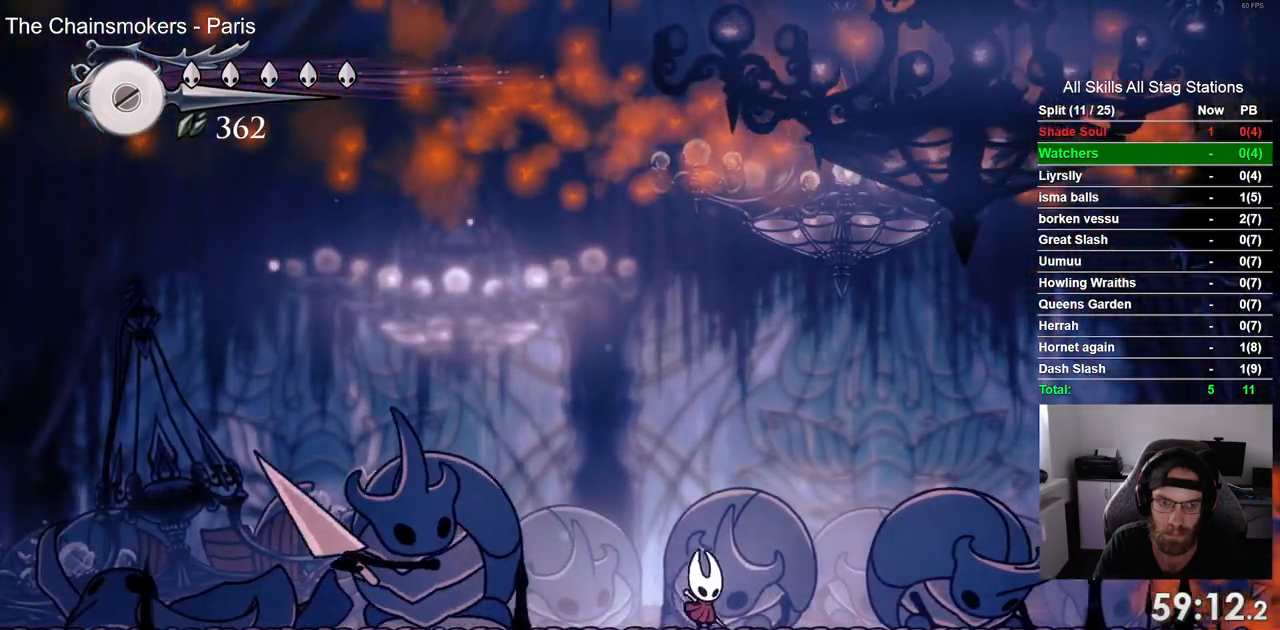
{"dt_ms": 500, "buttons": ["CROSS", "R2", "DPAD_LEFT"], "left_stick": "center", "right_stick": "center", "events": [[167, "DPAD_LEFT", "down"], [233, "DPAD_RIGHT", "up"], [317, "R2", "down"]]}
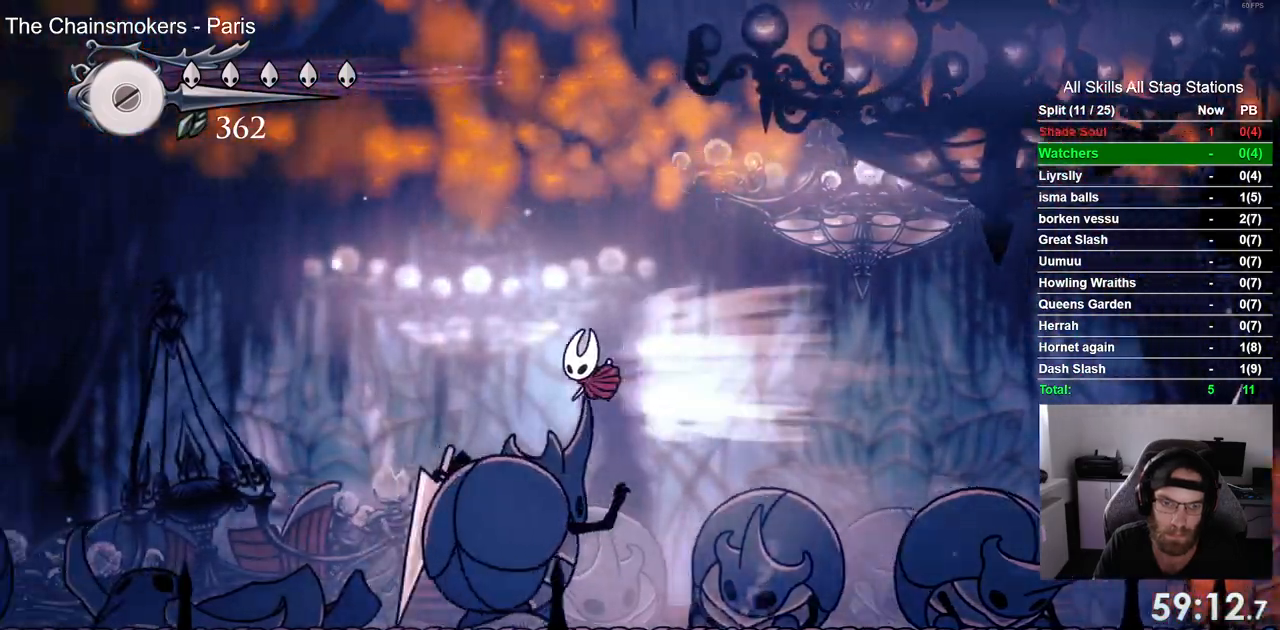
{"dt_ms": 500, "buttons": ["DPAD_RIGHT"], "left_stick": "center", "right_stick": "center", "events": [[300, "R2", "up"], [367, "CROSS", "up"], [433, "DPAD_UP", "down"], [467, "DPAD_LEFT", "up"], [483, "DPAD_RIGHT", "down"], [483, "DPAD_UP", "up"]]}
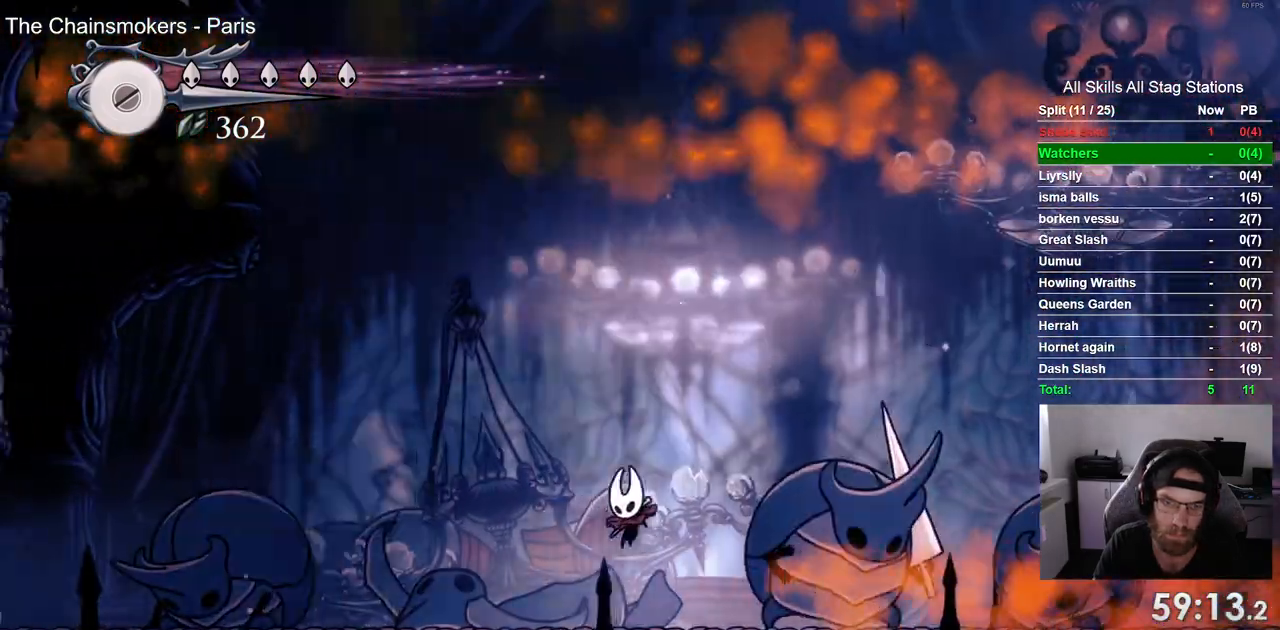
{"dt_ms": 500, "buttons": ["DPAD_LEFT"], "left_stick": "center", "right_stick": "center", "events": [[83, "SQUARE", "down"], [100, "DPAD_RIGHT", "up"], [117, "DPAD_LEFT", "down"], [183, "SQUARE", "up"]]}